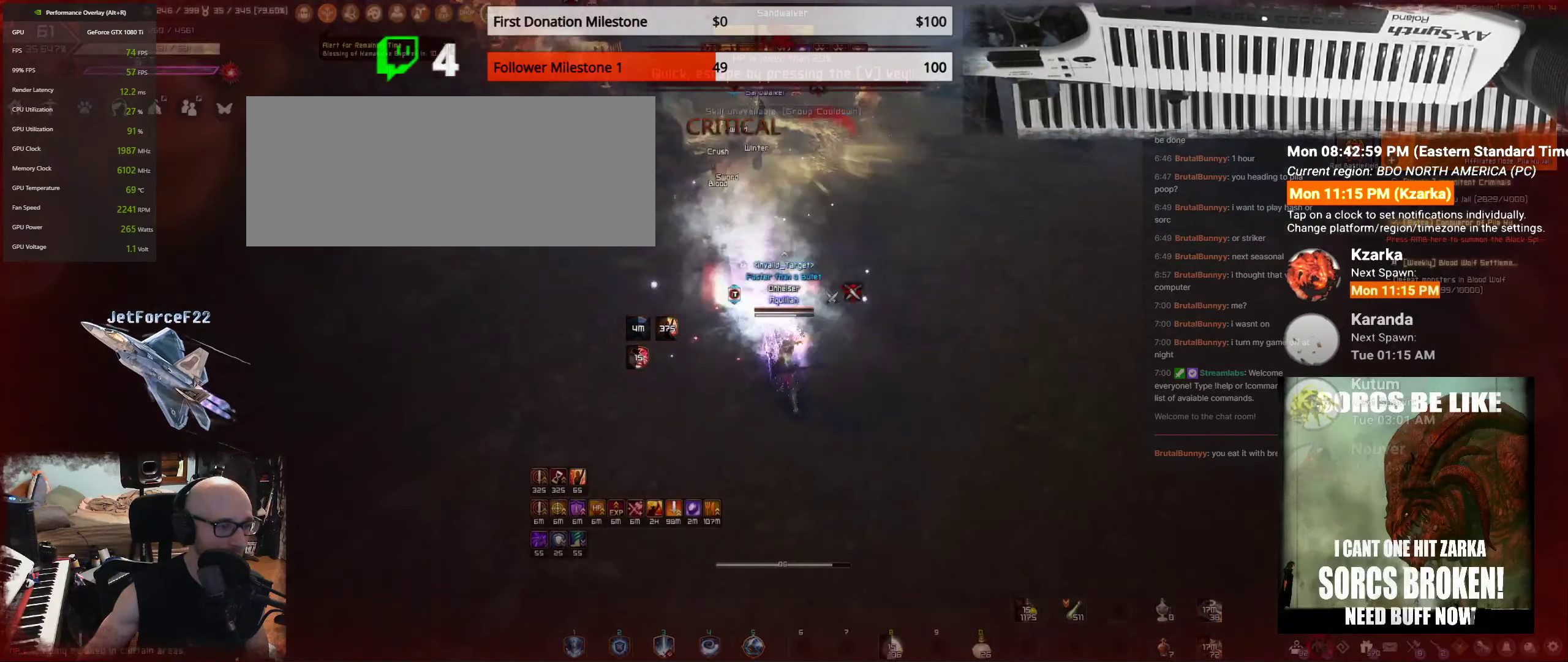
Gameplay with keyboard and mouse; each line is a JSON object with the keys and mouse buttons held at the frame after it. "events" lists presses ("down") and releases ("up") of "a", "c", "d", "e", "f", "q", "s", "shift", "space", "tab", "w", "mouse_left" and "mouse_right" between this image and that frame as [ms after this image, input, new state], when the widget could be followed in between. "mouse_left", "mouse_right" = the "left", "right" buttons of the "mouse" list. No other keys are recorded. Mouse movement is not recorded.
{"keys": ["shift", "w"], "mouse": [], "events": [[50, "s", "up"], [50, "shift", "up"], [66, "d", "down"], [133, "d", "up"], [150, "w", "down"], [216, "shift", "down"]]}
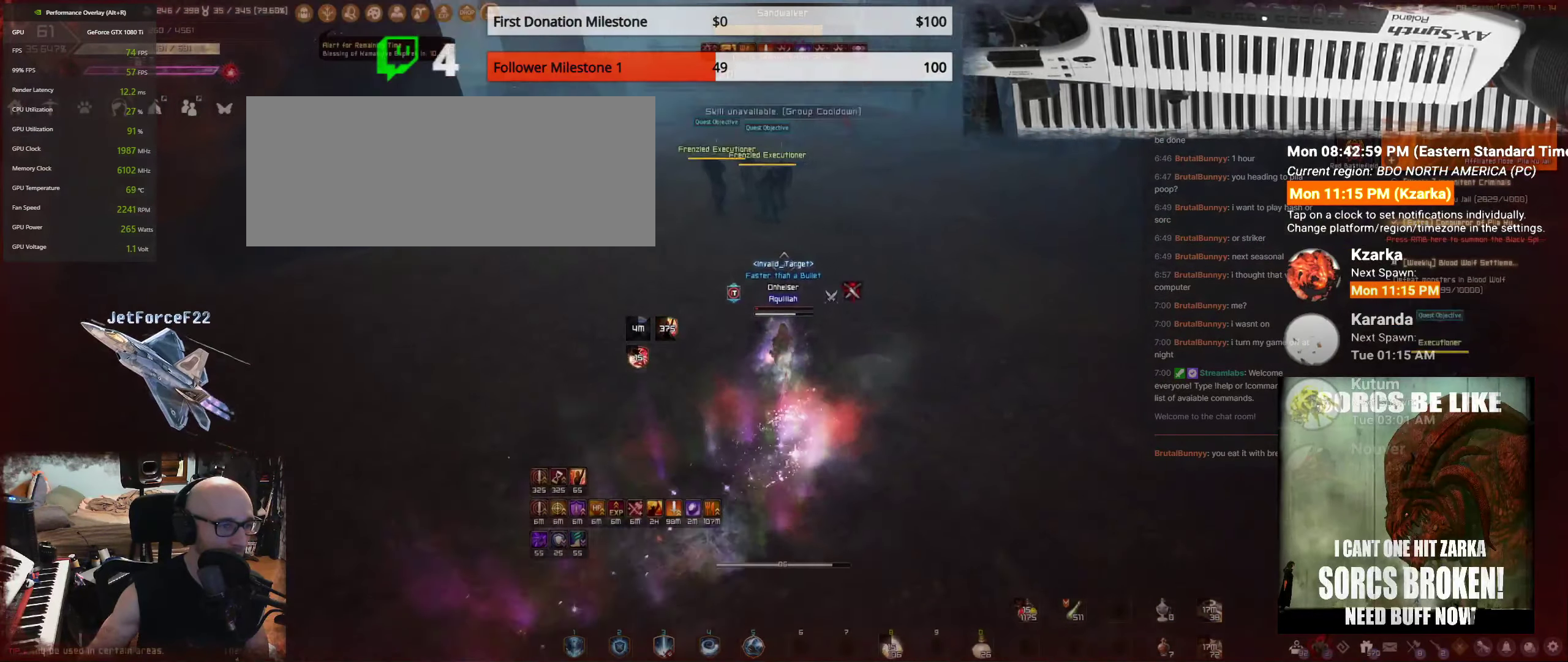
{"keys": ["w"], "mouse": [], "events": [[333, "shift", "up"], [383, "mouse_left", "down"], [483, "mouse_left", "up"]]}
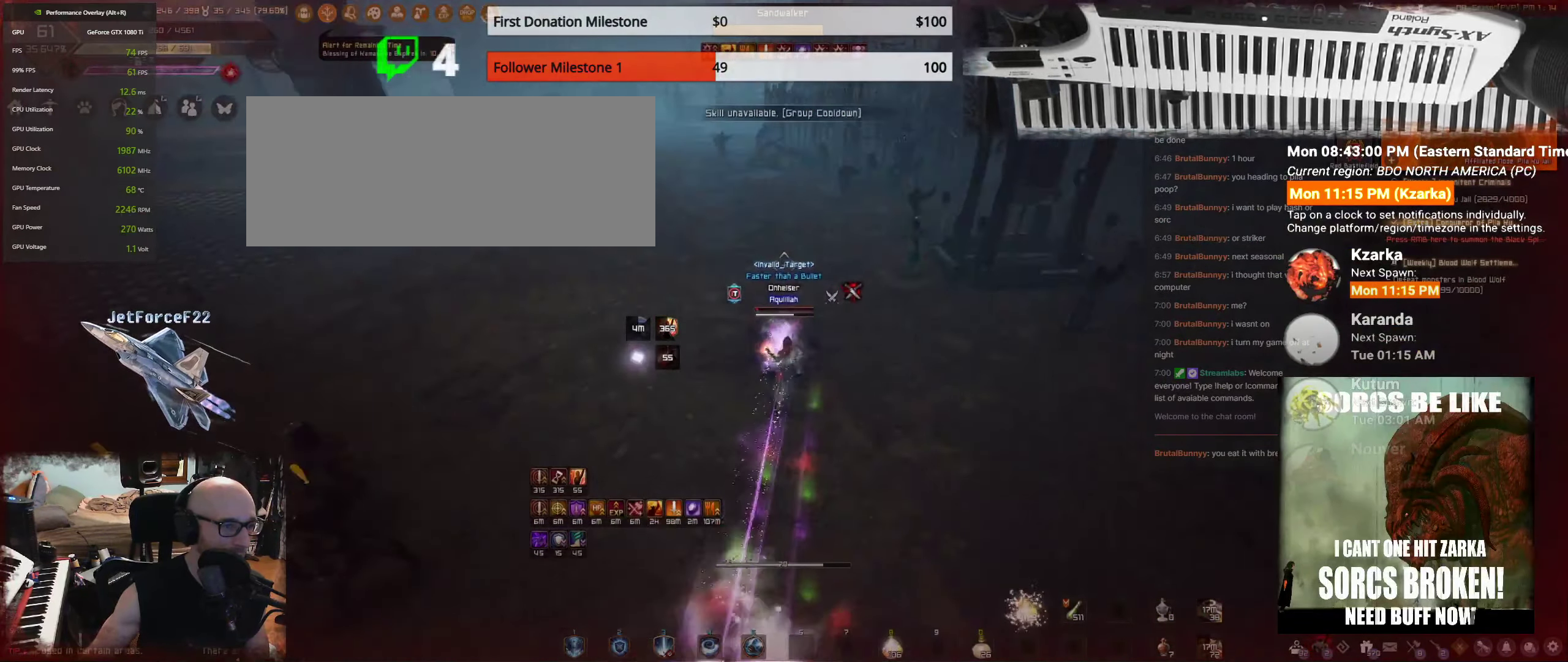
{"keys": ["w"], "mouse": [], "events": [[66, "mouse_left", "down"], [166, "mouse_left", "up"], [216, "f", "down"], [366, "f", "up"]]}
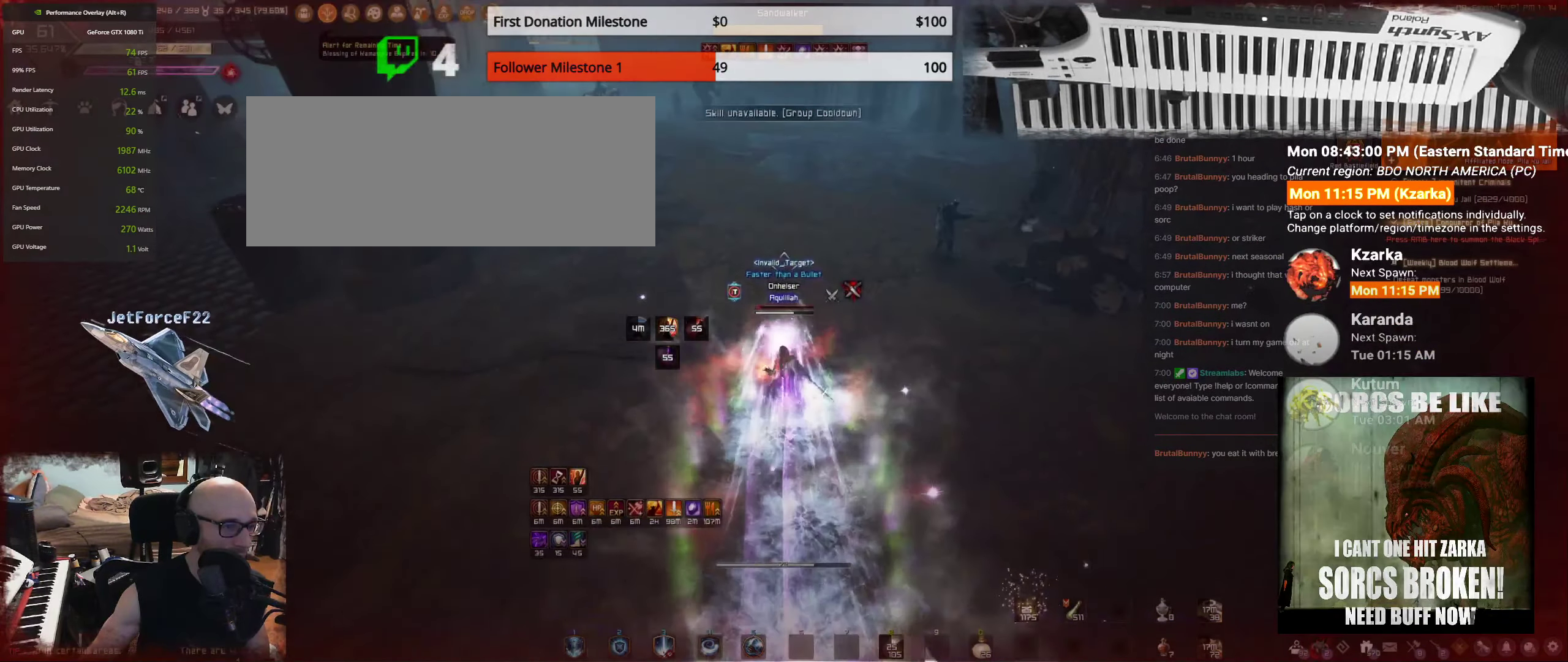
{"keys": ["shift", "w"], "mouse": [], "events": [[166, "shift", "down"]]}
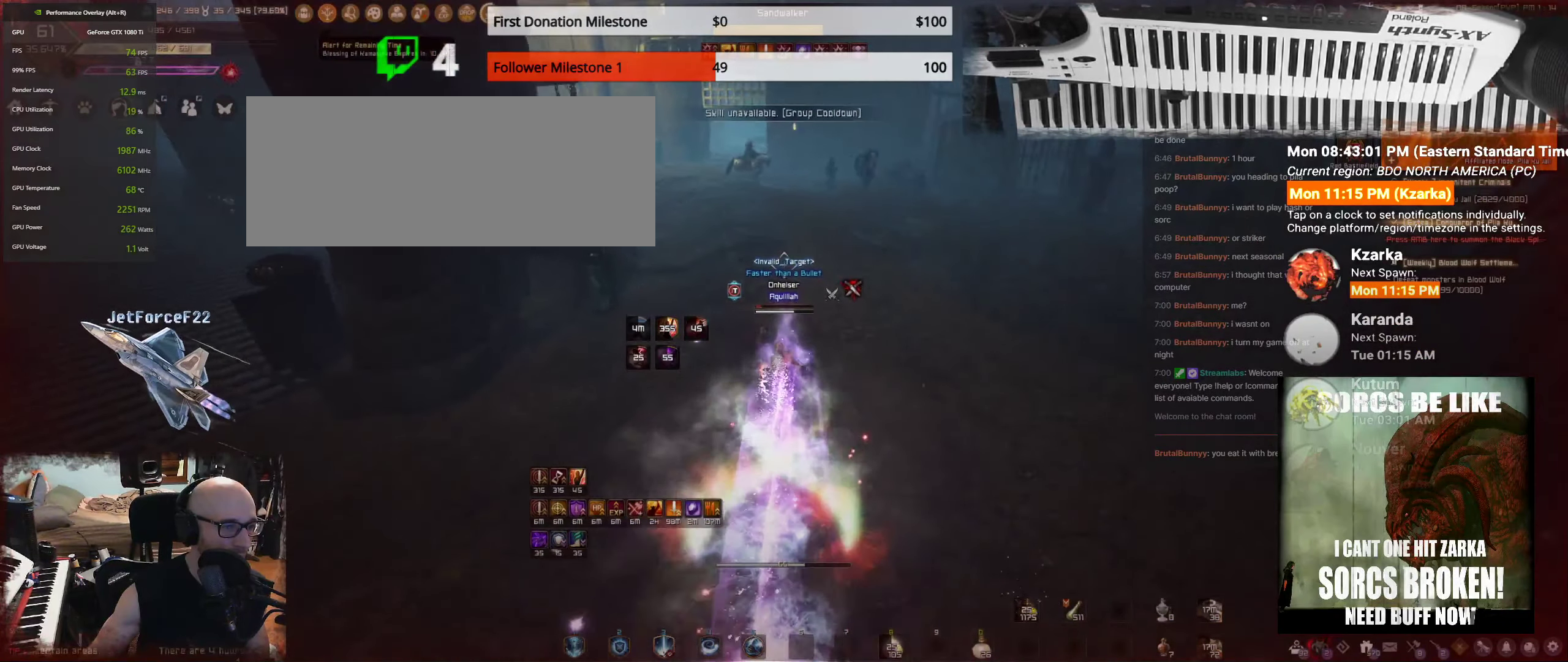
{"keys": ["shift", "w"], "mouse": [], "events": [[83, "mouse_left", "down"], [83, "shift", "up"], [233, "mouse_left", "up"], [500, "shift", "down"]]}
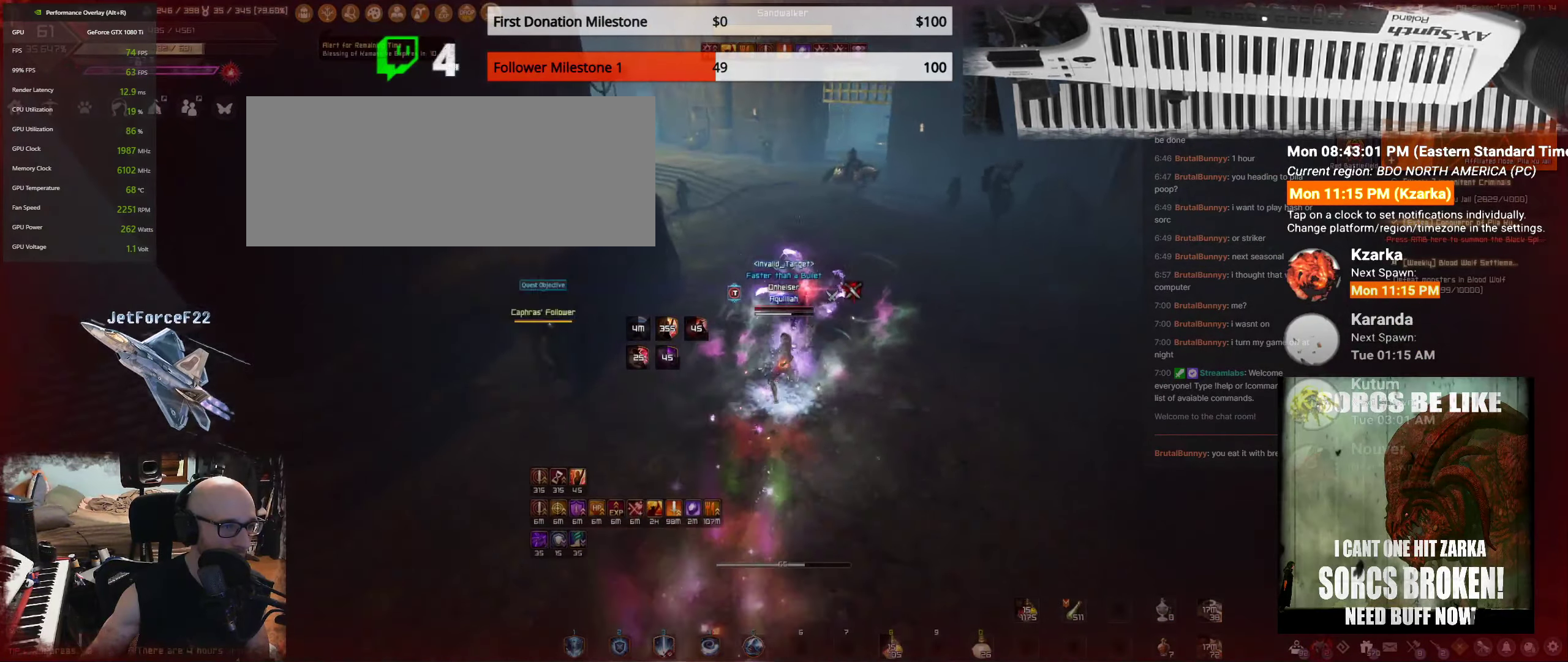
{"keys": ["w"], "mouse": ["left"], "events": [[433, "shift", "up"], [483, "mouse_left", "down"]]}
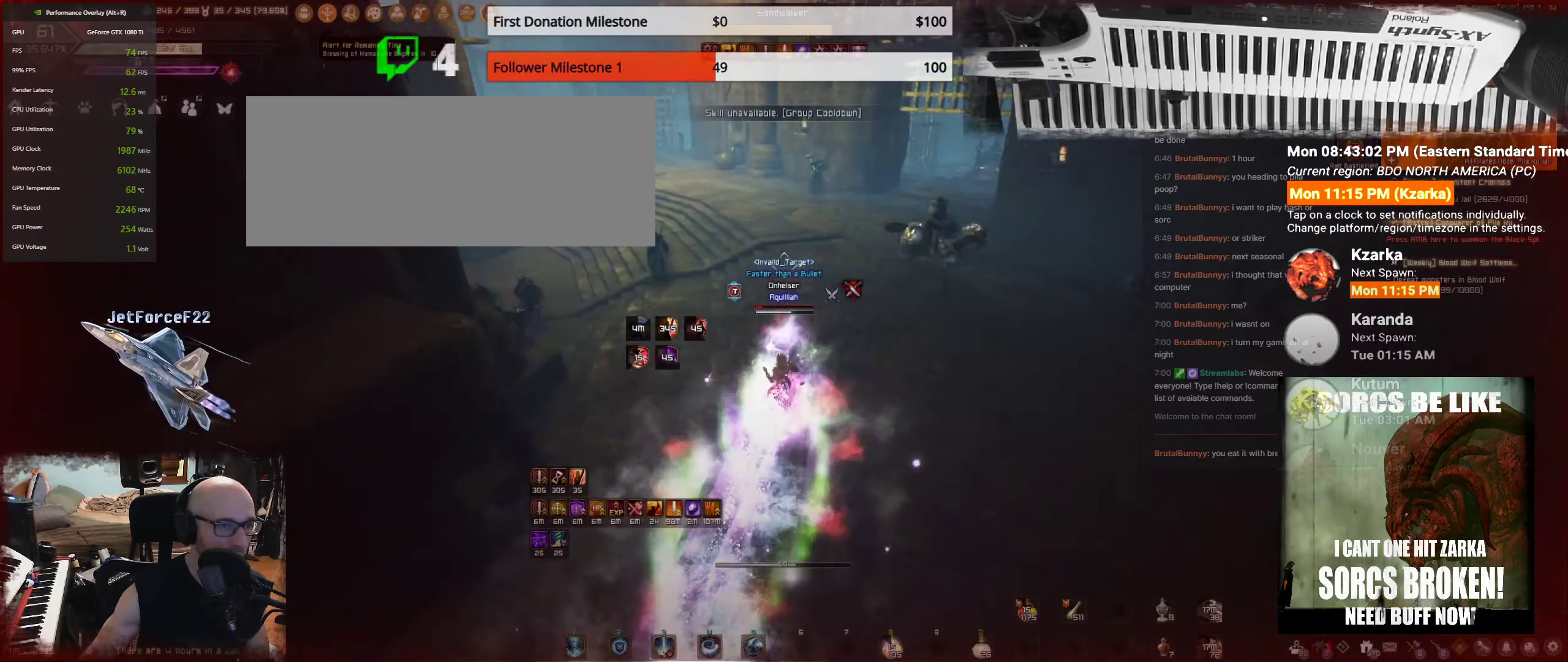
{"keys": ["shift", "w"], "mouse": [], "events": [[133, "mouse_left", "up"], [467, "shift", "down"]]}
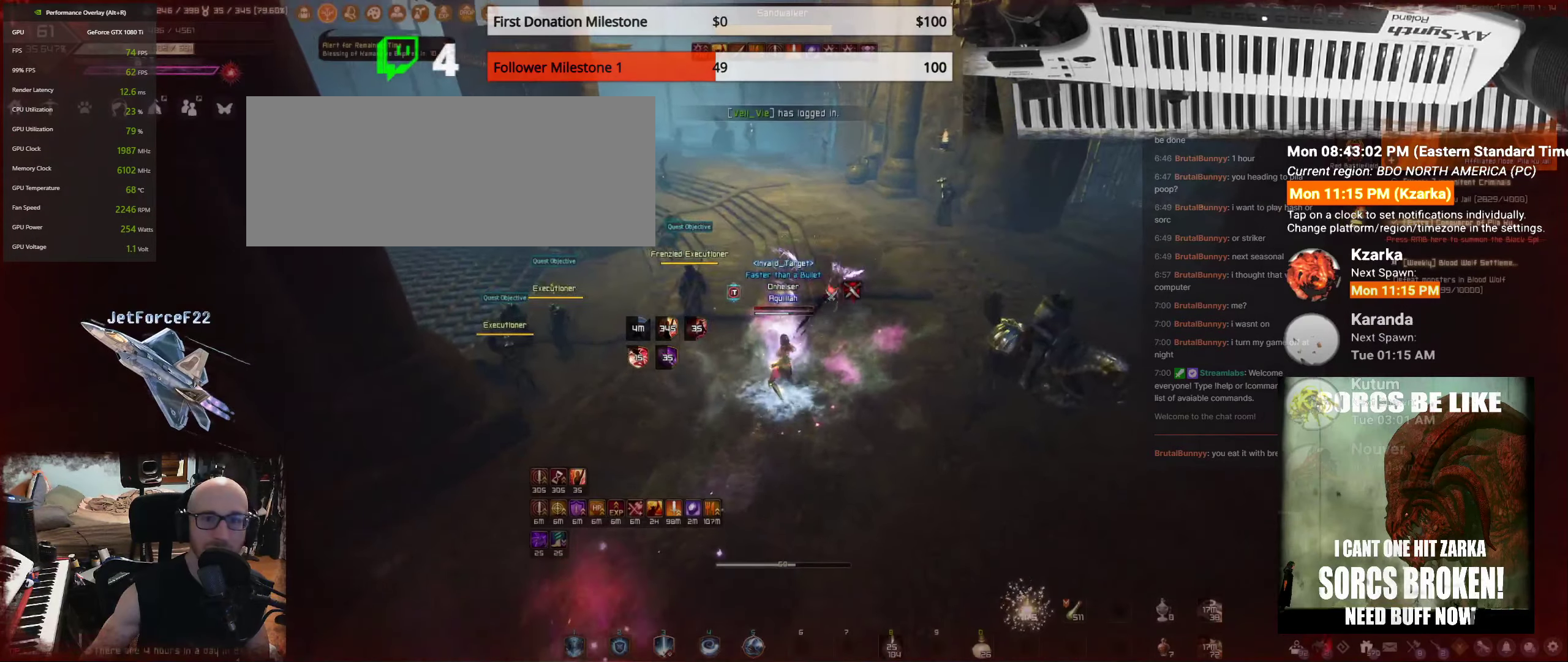
{"keys": ["w"], "mouse": ["left"], "events": [[417, "shift", "up"], [433, "mouse_left", "down"]]}
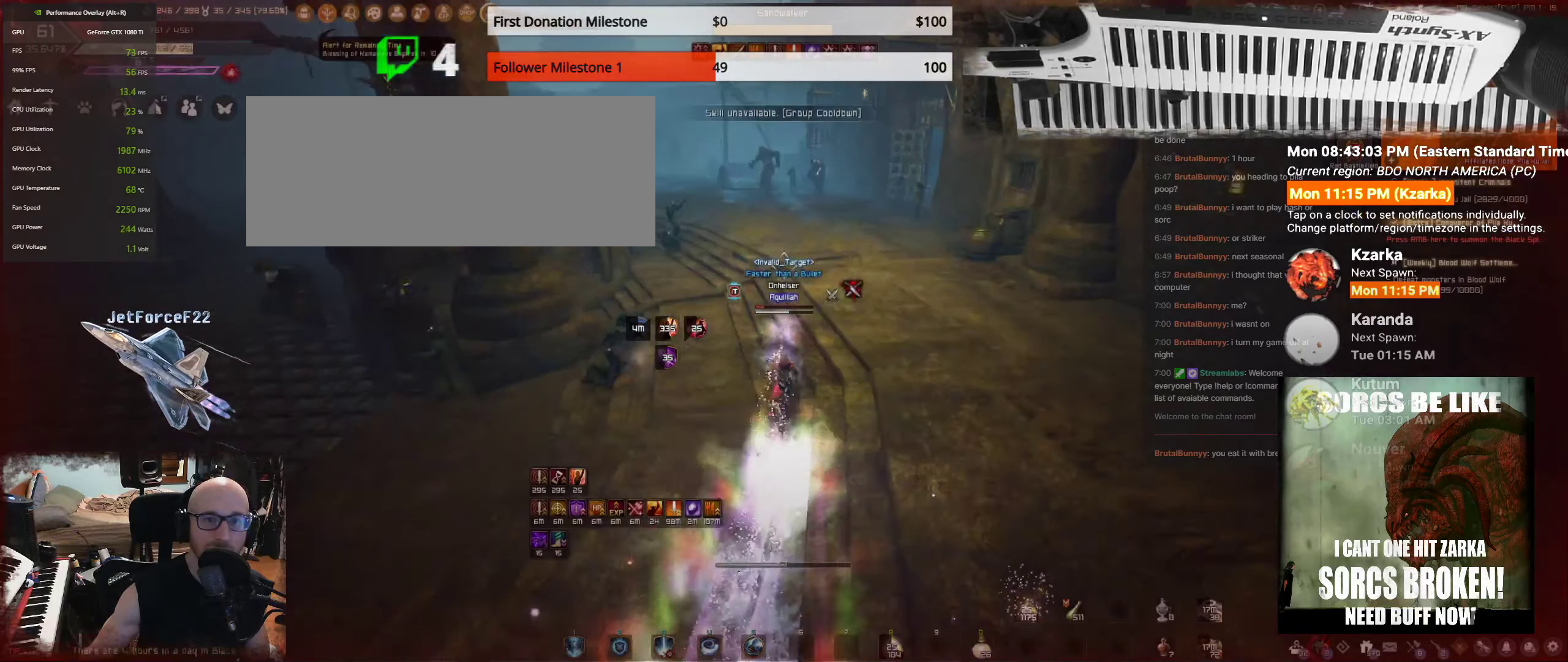
{"keys": ["shift", "w"], "mouse": [], "events": [[50, "mouse_left", "up"], [383, "shift", "down"]]}
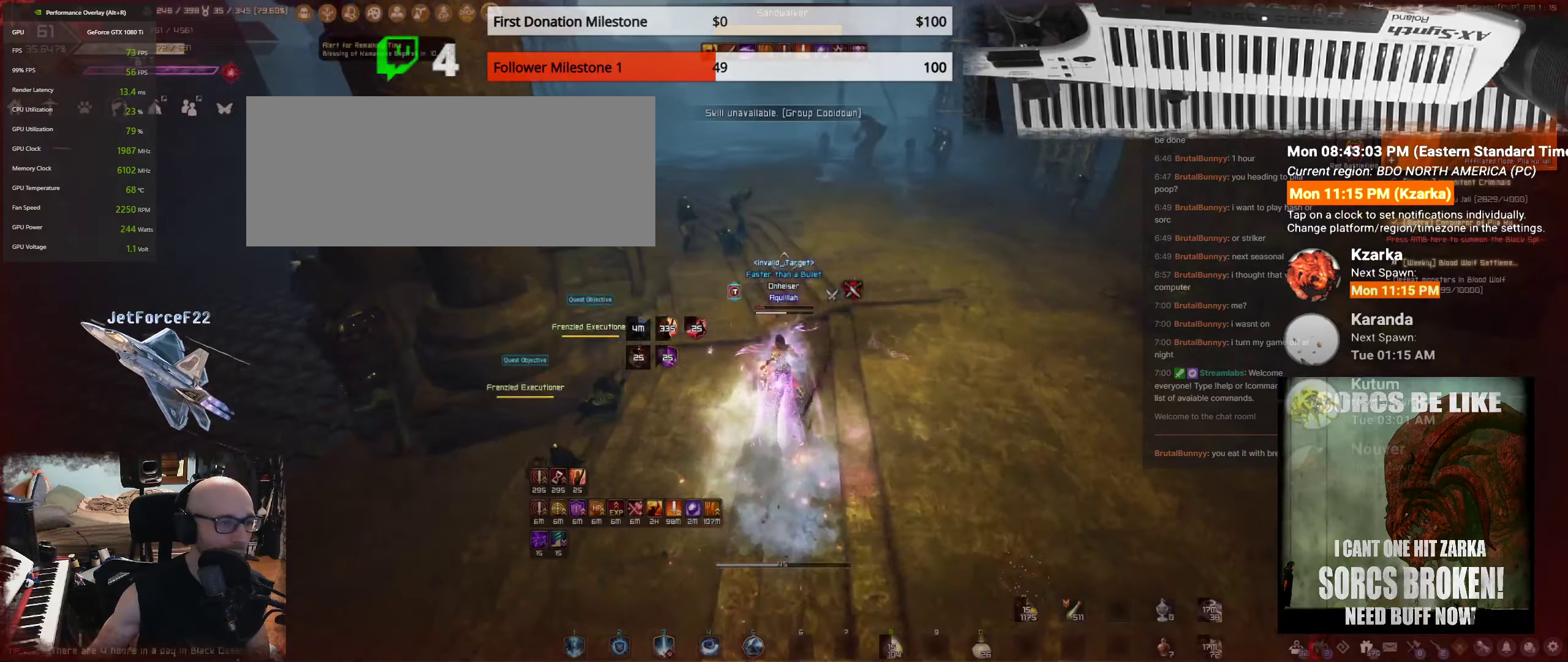
{"keys": ["w"], "mouse": [], "events": [[350, "mouse_left", "down"], [350, "shift", "up"], [483, "mouse_left", "up"]]}
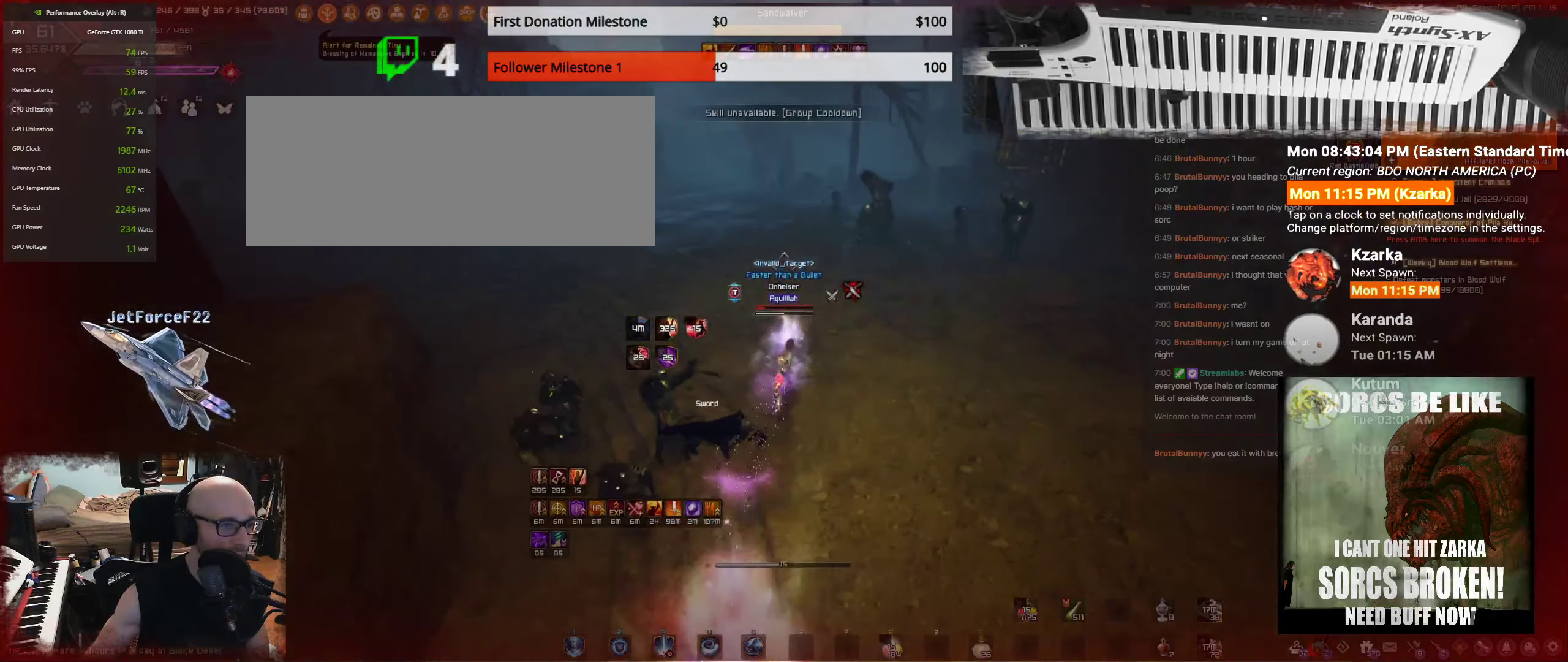
{"keys": ["shift", "w"], "mouse": [], "events": [[367, "shift", "down"]]}
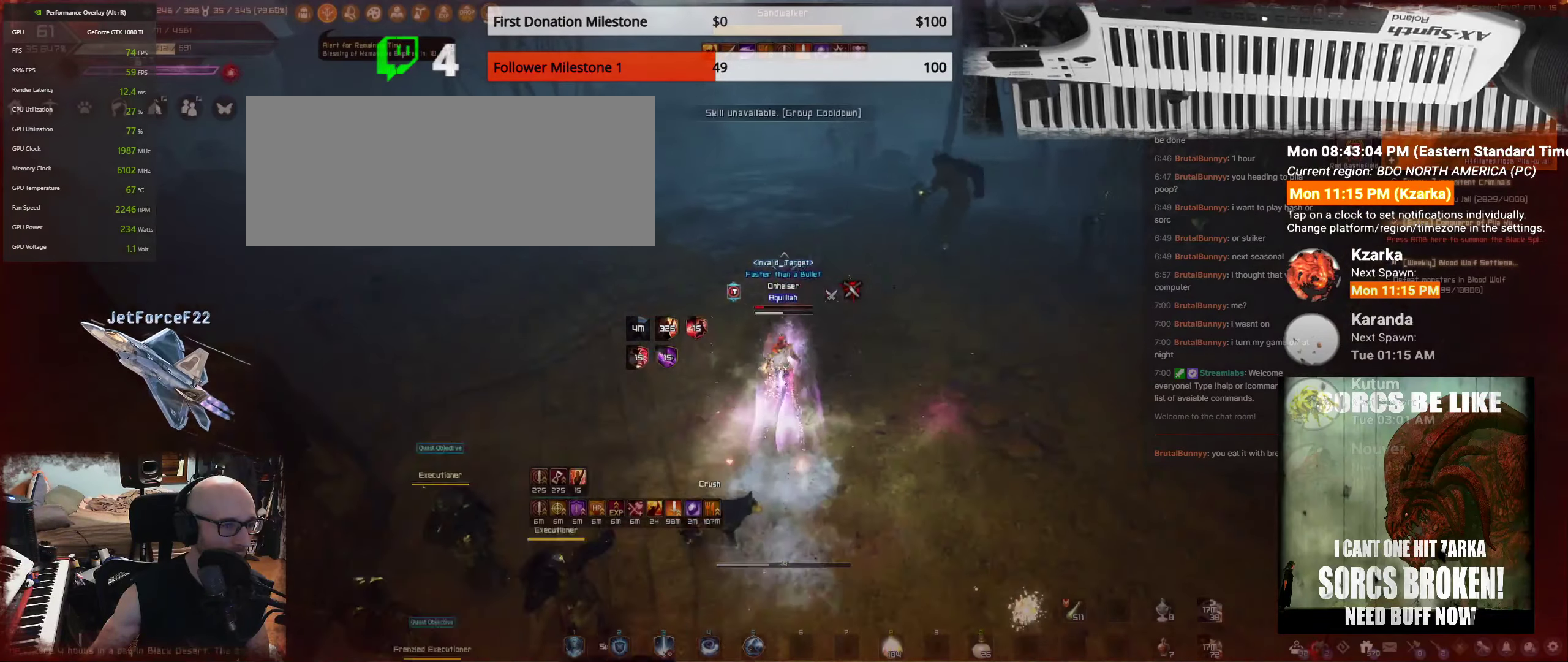
{"keys": ["w"], "mouse": [], "events": [[250, "mouse_left", "down"], [300, "shift", "up"], [417, "mouse_left", "up"]]}
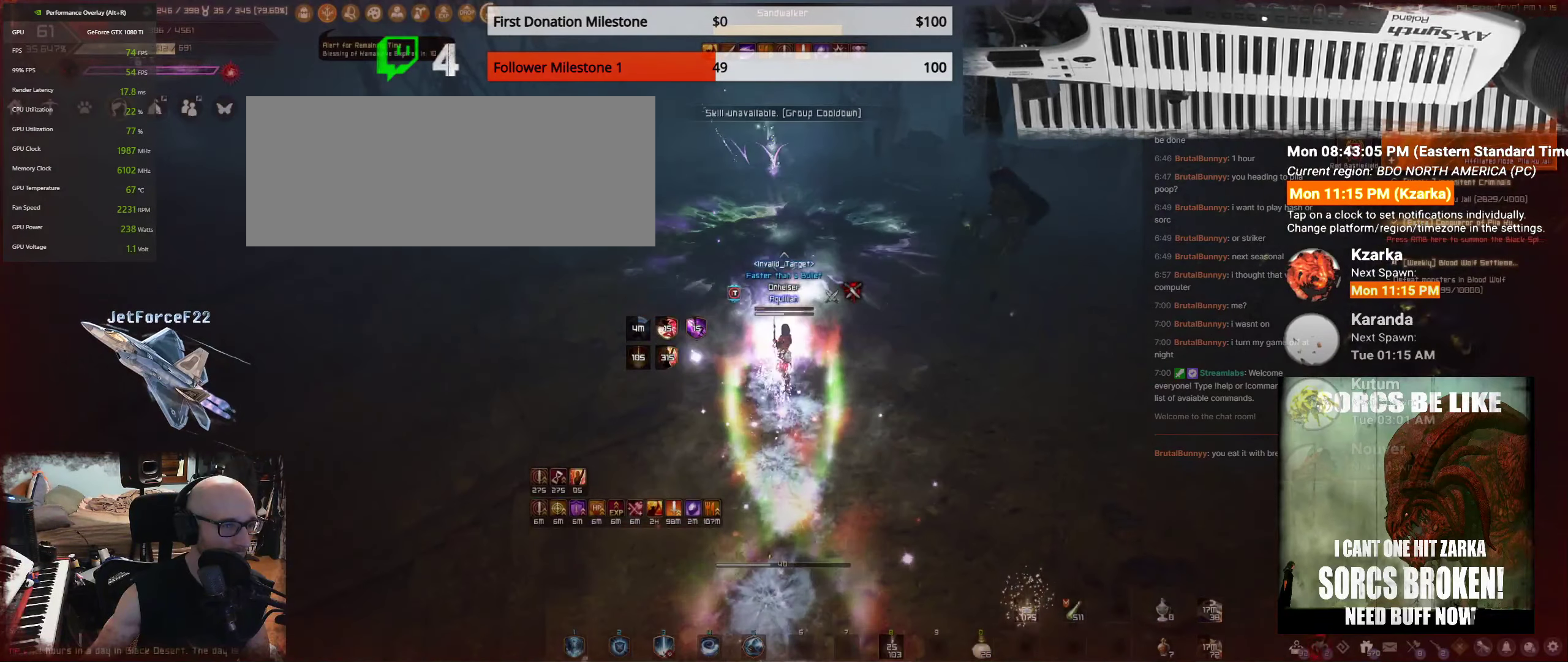
{"keys": ["w"], "mouse": [], "events": [[317, "shift", "down"], [433, "shift", "up"]]}
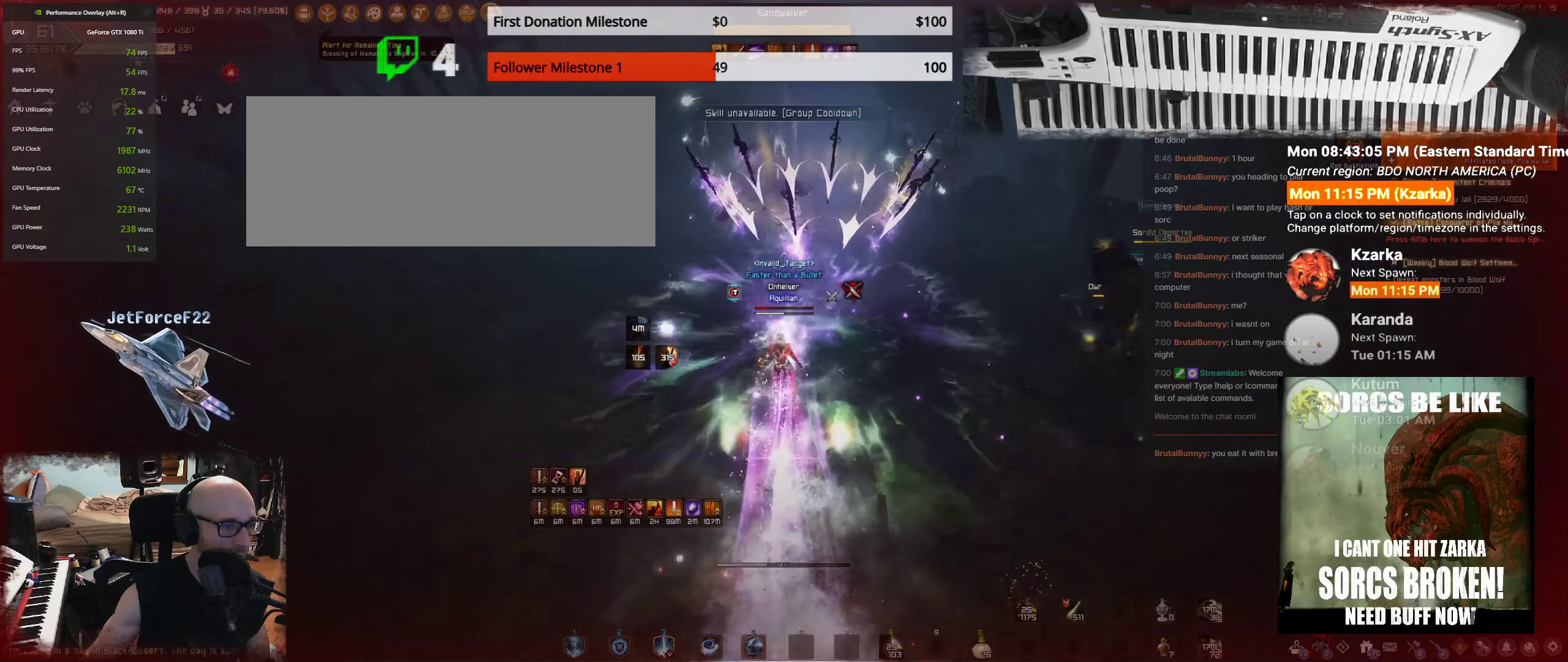
{"keys": [], "mouse": [], "events": [[333, "d", "down"], [367, "w", "up"], [467, "d", "up"]]}
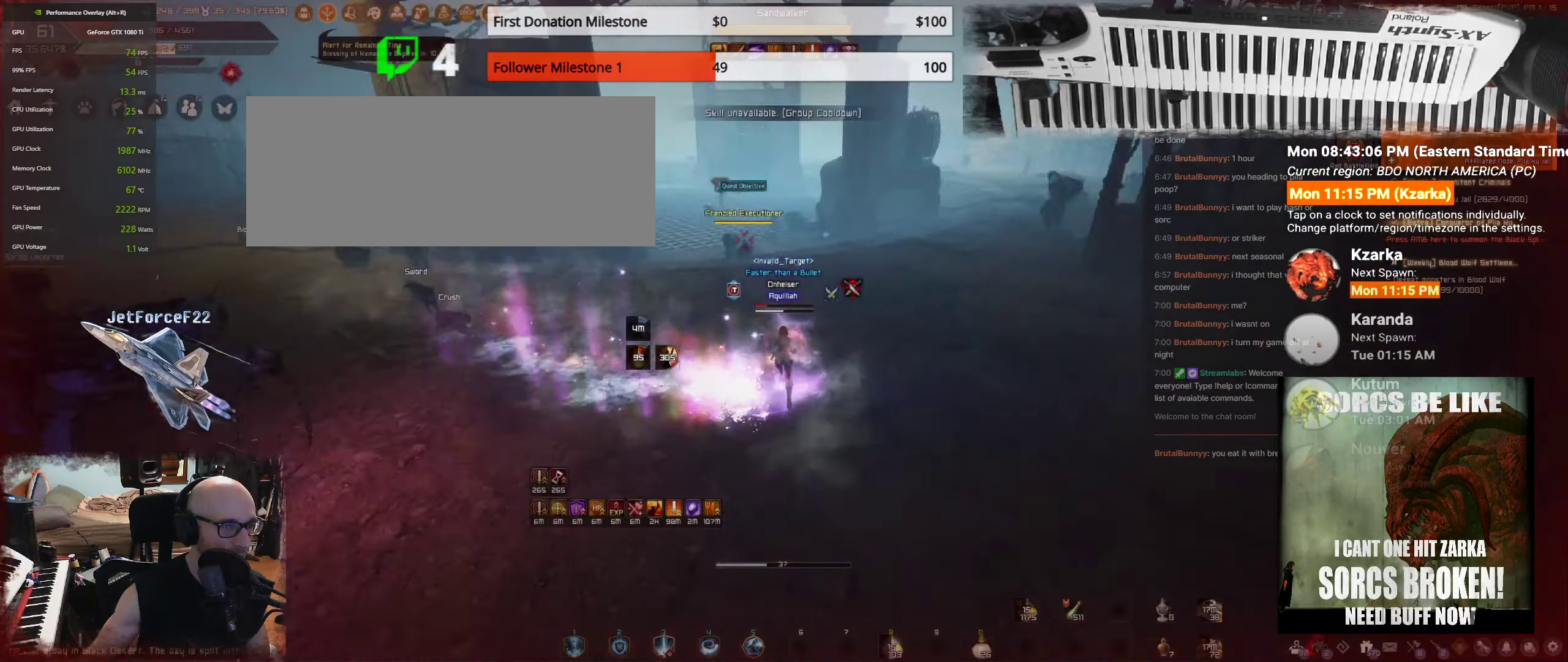
{"keys": ["a"], "mouse": ["right"], "events": [[83, "mouse_right", "down"], [400, "a", "down"]]}
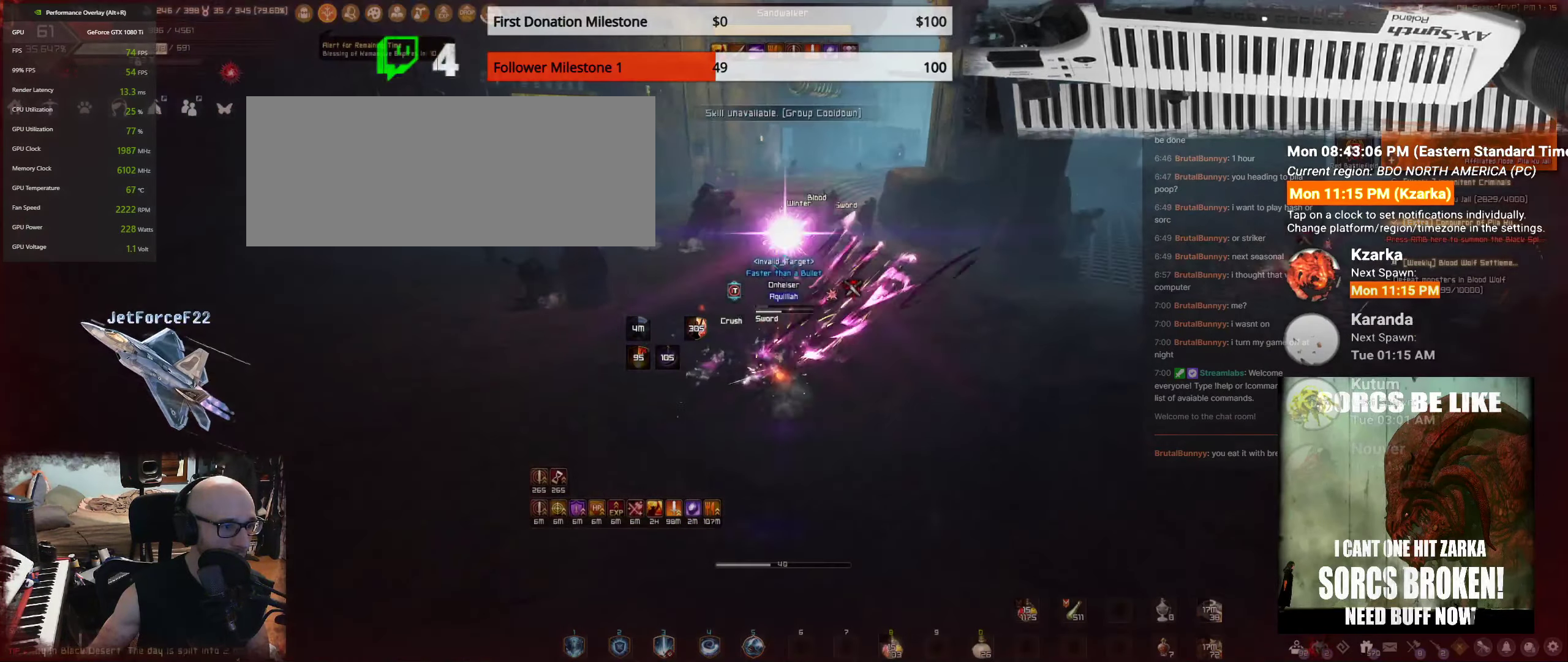
{"keys": [], "mouse": [], "events": [[317, "a", "up"], [384, "mouse_right", "up"]]}
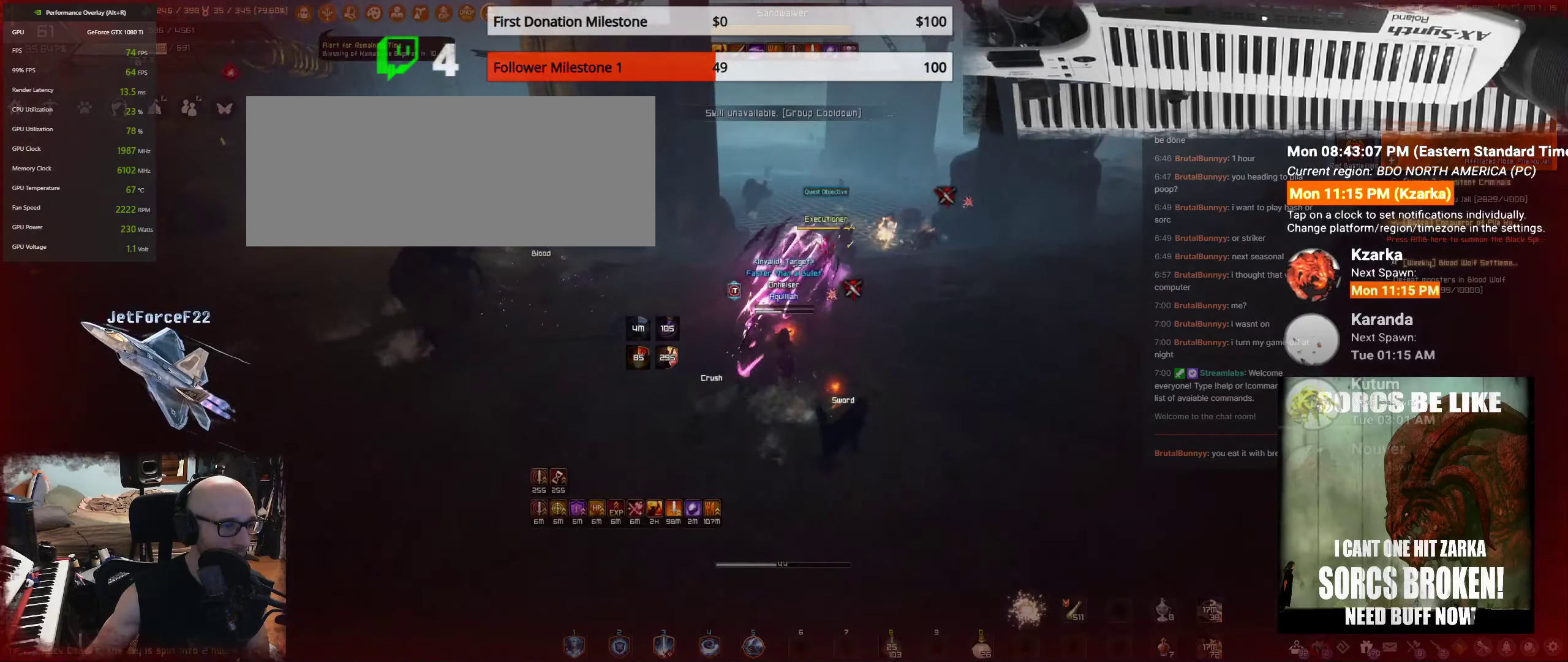
{"keys": ["s", "shift"], "mouse": [], "events": [[217, "s", "down"], [250, "shift", "down"]]}
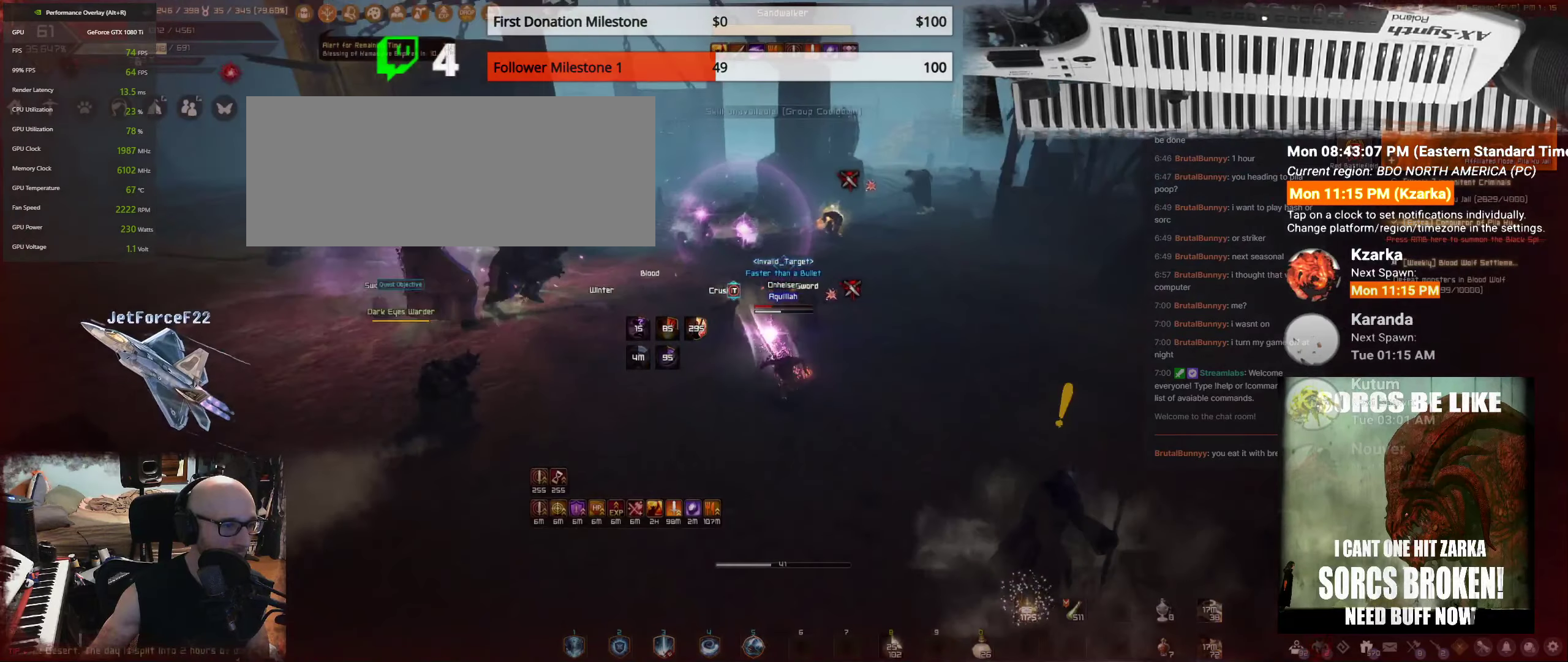
{"keys": [], "mouse": [], "events": [[134, "shift", "up"], [250, "s", "up"]]}
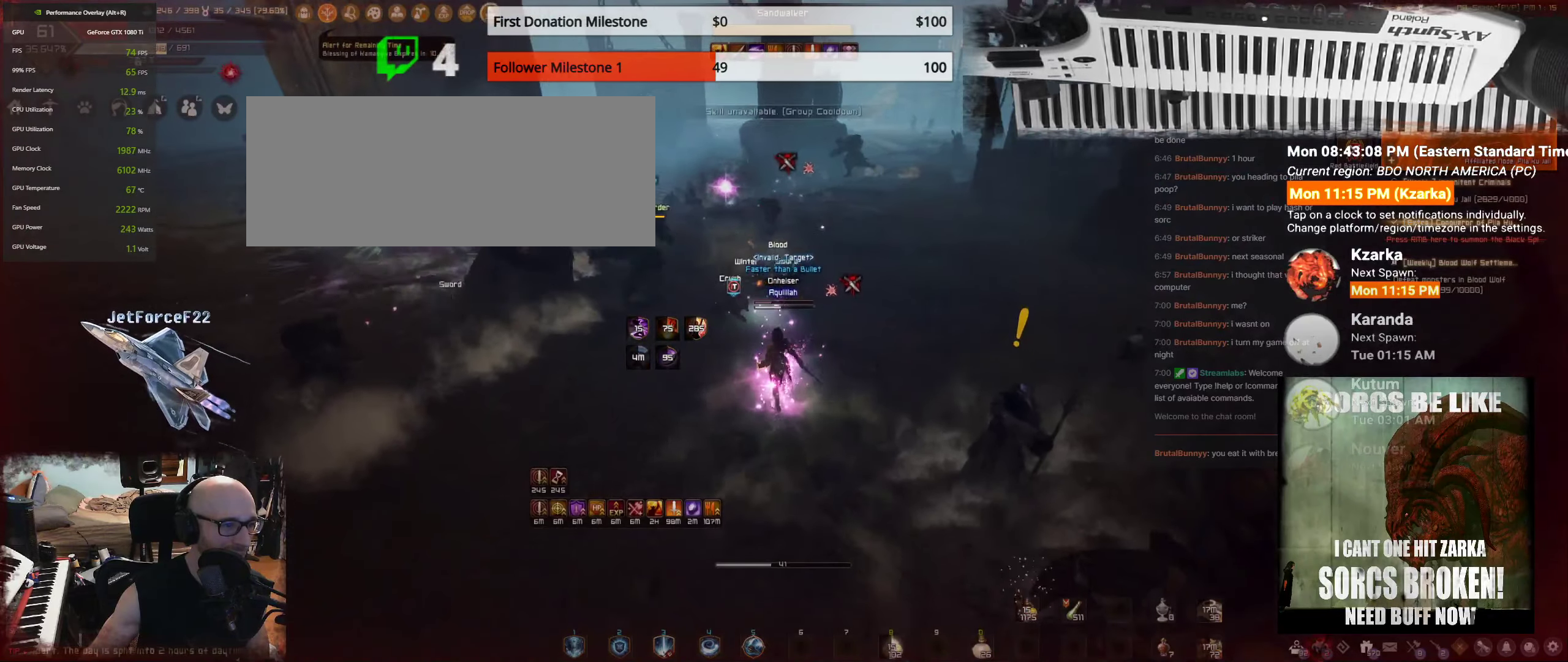
{"keys": ["shift"], "mouse": ["left"], "events": [[67, "shift", "down"], [134, "mouse_right", "down"], [450, "mouse_left", "down"], [450, "mouse_right", "up"]]}
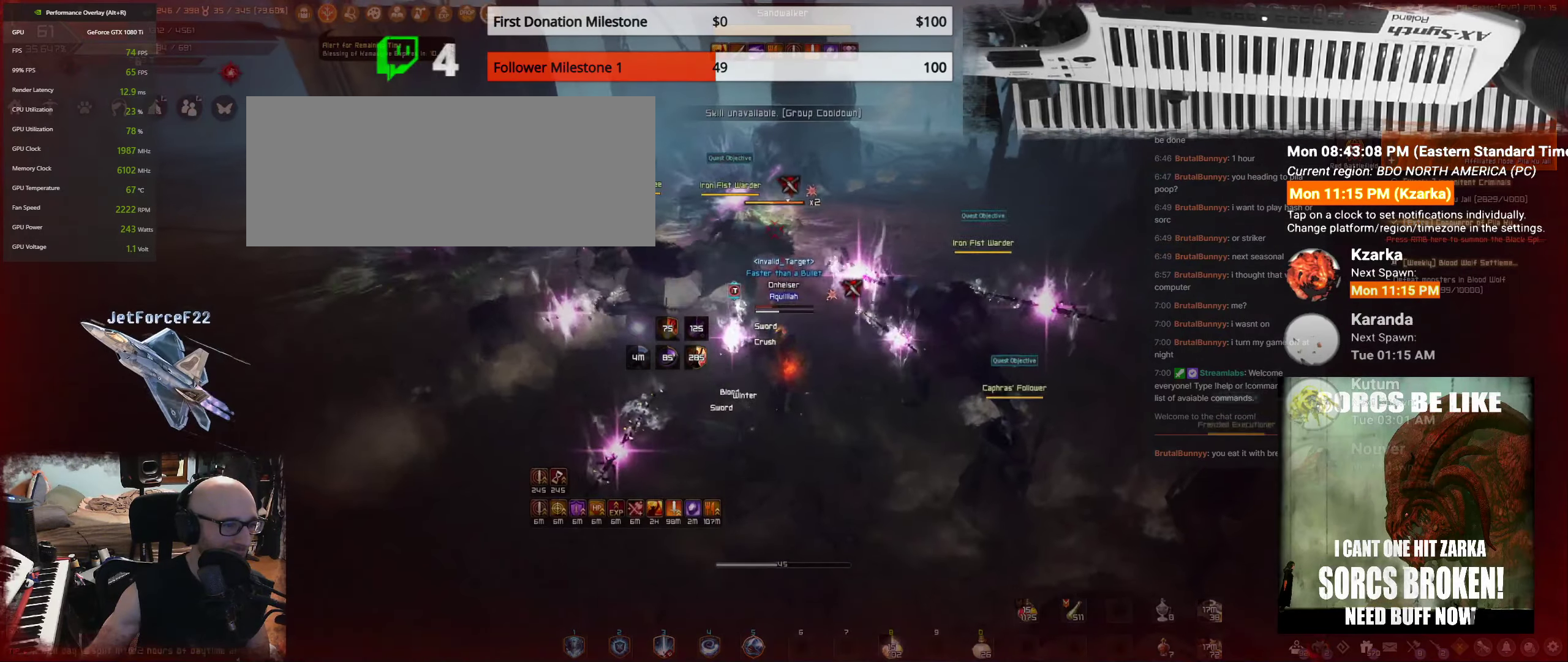
{"keys": ["shift"], "mouse": ["left"], "events": [[117, "mouse_left", "up"], [150, "mouse_left", "down"]]}
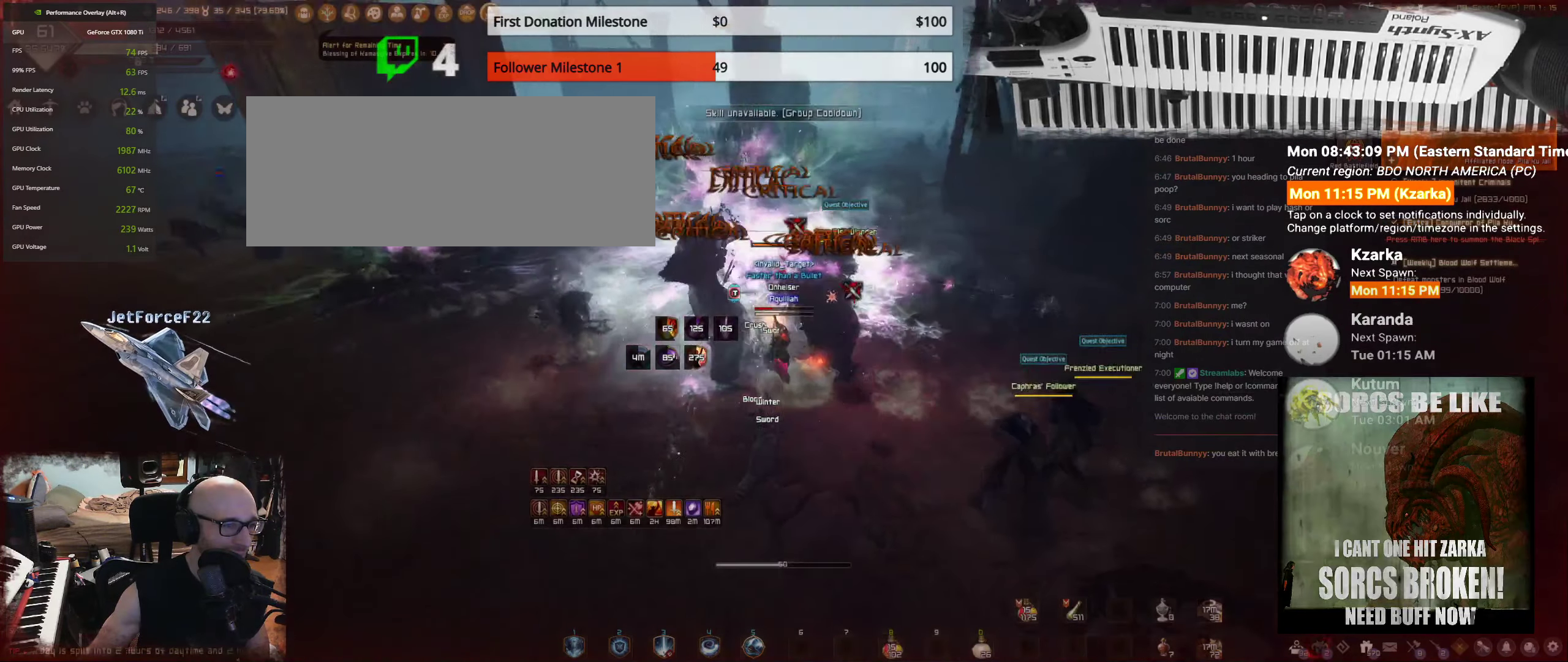
{"keys": ["shift"], "mouse": ["left"], "events": [[350, "mouse_left", "up"], [417, "mouse_left", "down"]]}
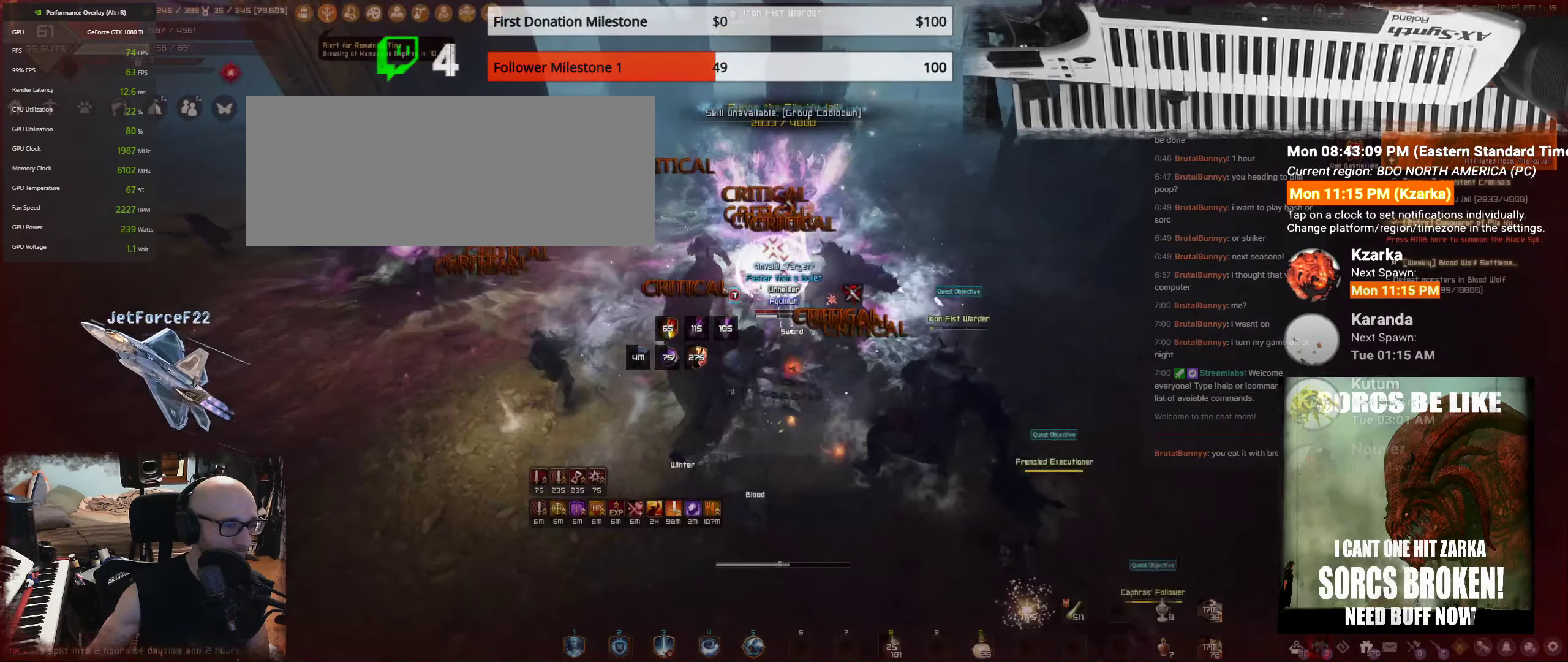
{"keys": ["s", "shift"], "mouse": [], "events": [[67, "mouse_left", "up"], [150, "mouse_left", "down"], [300, "mouse_left", "up"], [350, "s", "down"]]}
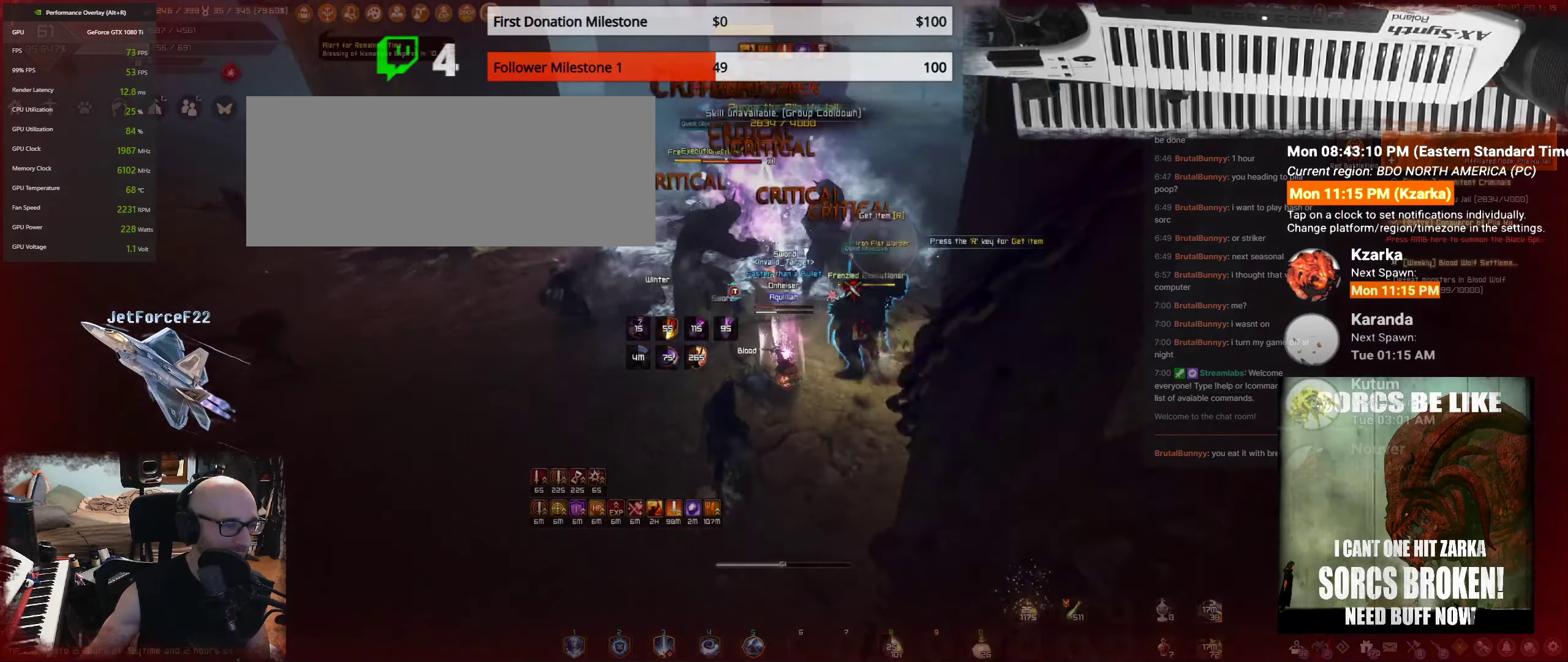
{"keys": [], "mouse": [], "events": [[117, "s", "up"], [184, "shift", "up"], [350, "w", "down"], [467, "w", "up"]]}
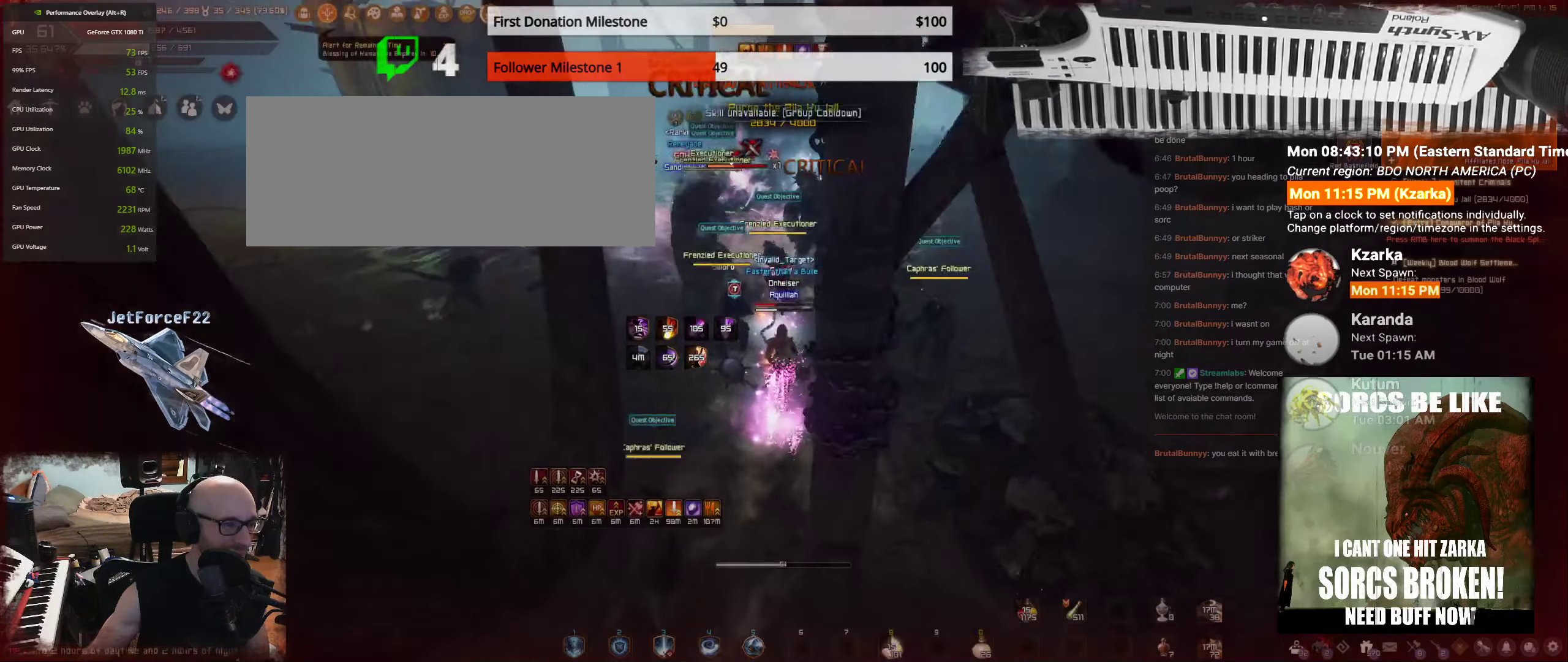
{"keys": ["w"], "mouse": [], "events": [[184, "w", "down"], [267, "f", "down"], [450, "f", "up"]]}
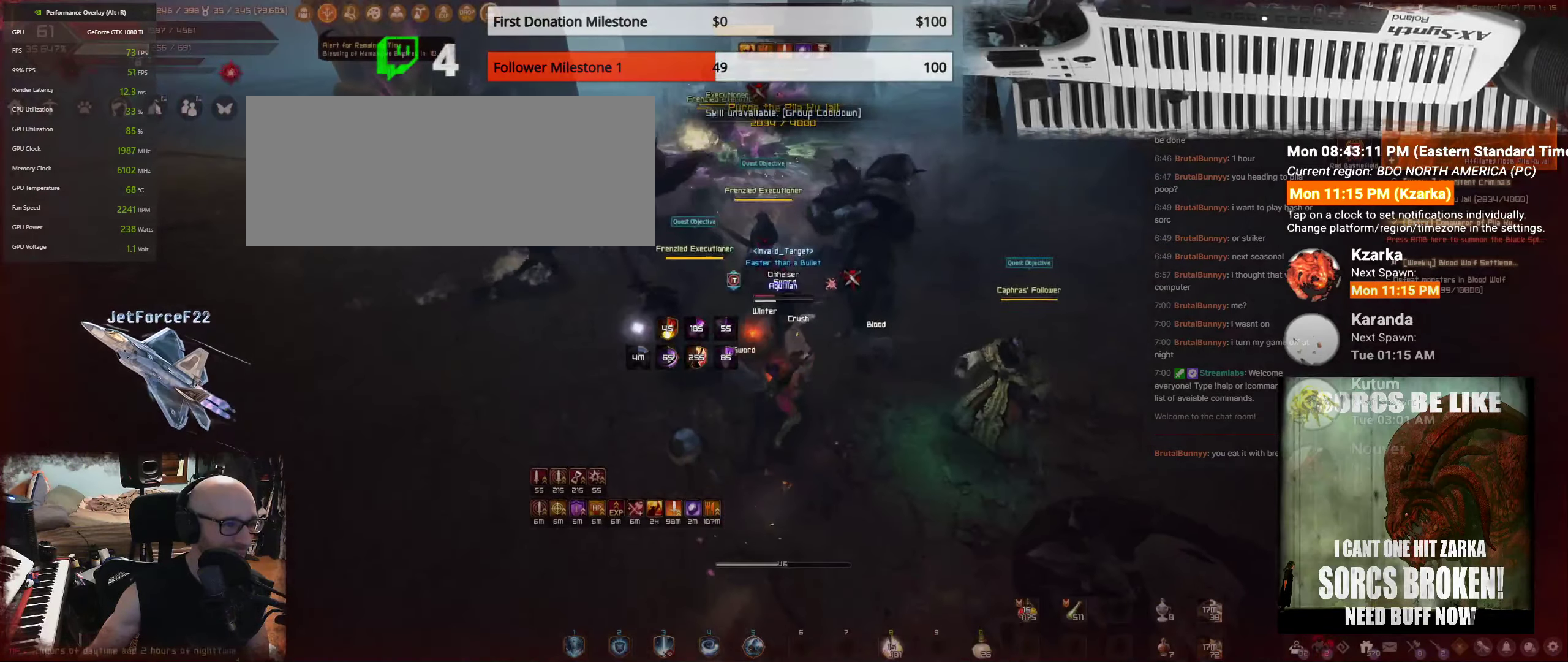
{"keys": ["shift"], "mouse": [], "events": [[217, "w", "up"], [400, "shift", "down"]]}
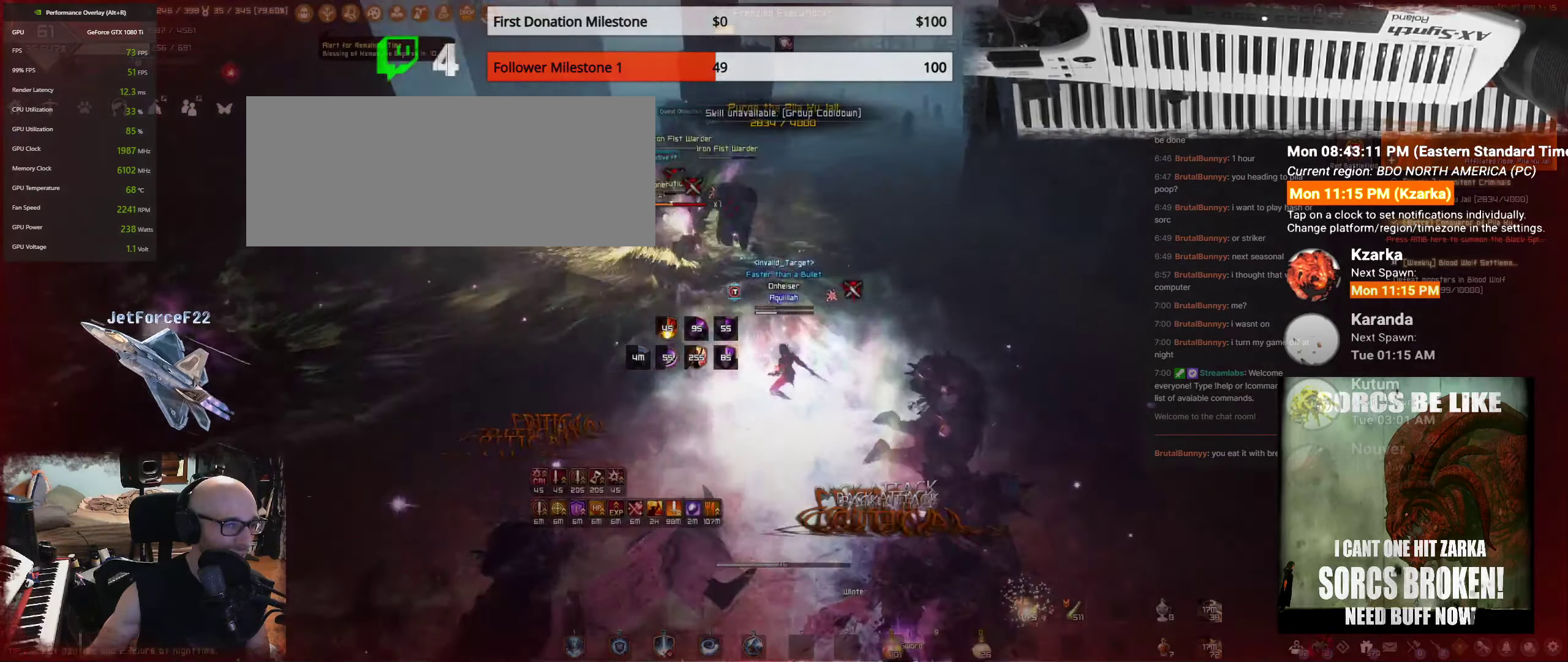
{"keys": ["shift"], "mouse": [], "events": [[100, "q", "down"], [366, "q", "up"], [416, "q", "down"], [500, "q", "up"]]}
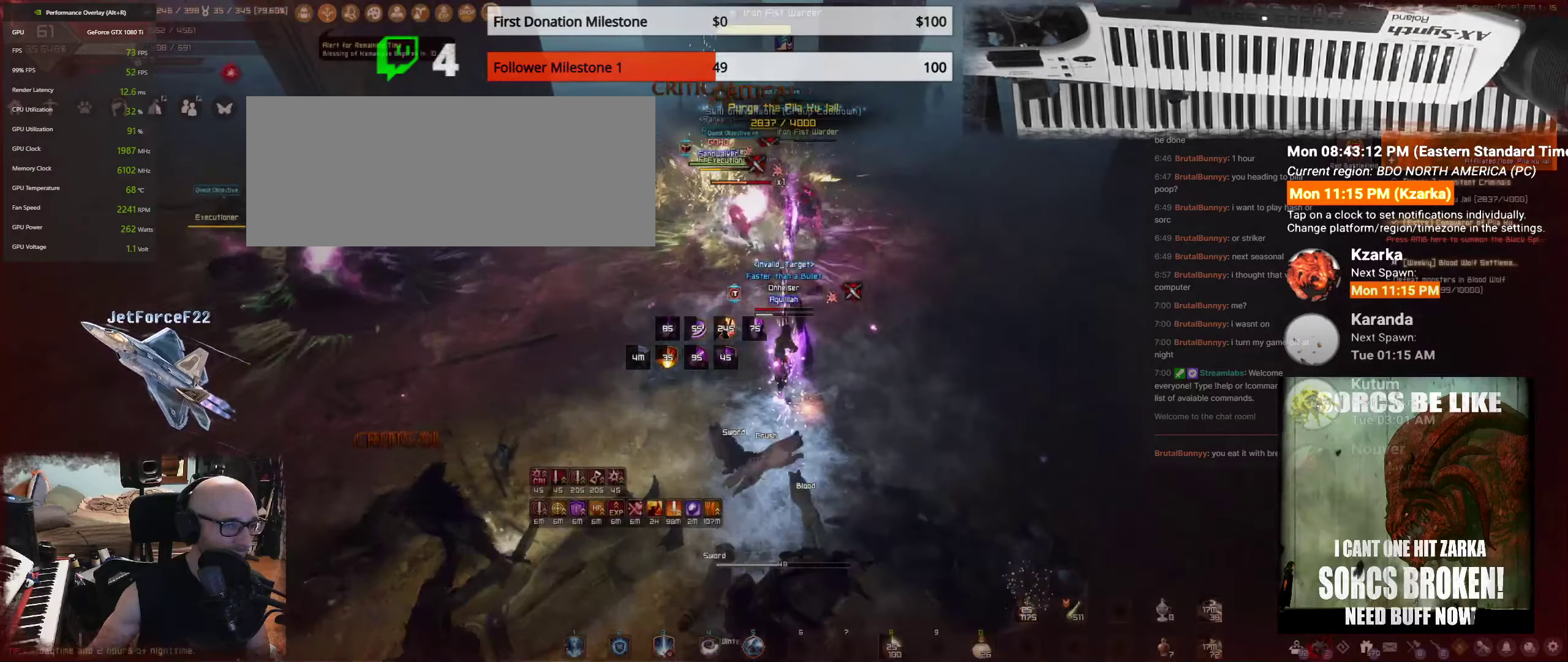
{"keys": ["shift"], "mouse": [], "events": [[66, "q", "down"], [483, "q", "up"]]}
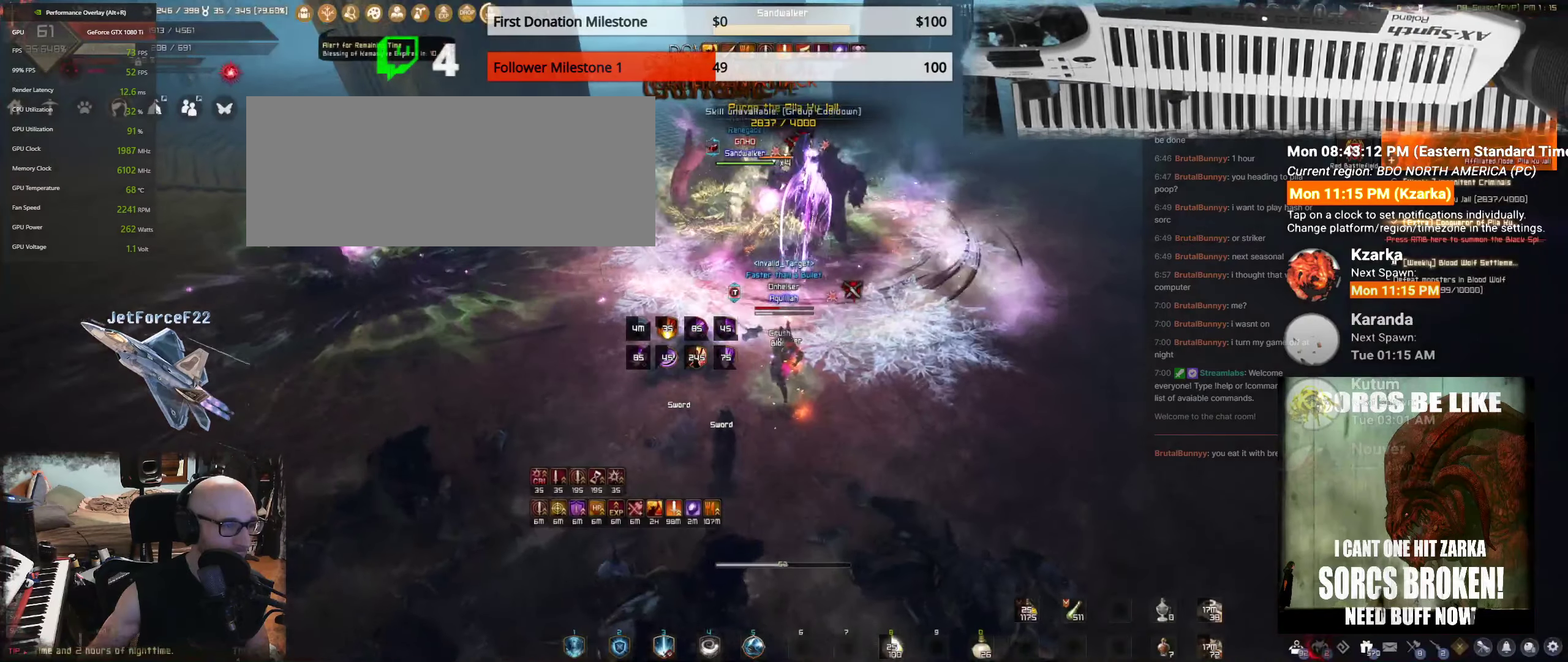
{"keys": ["q", "shift"], "mouse": [], "events": [[133, "q", "down"], [366, "q", "up"], [416, "q", "down"]]}
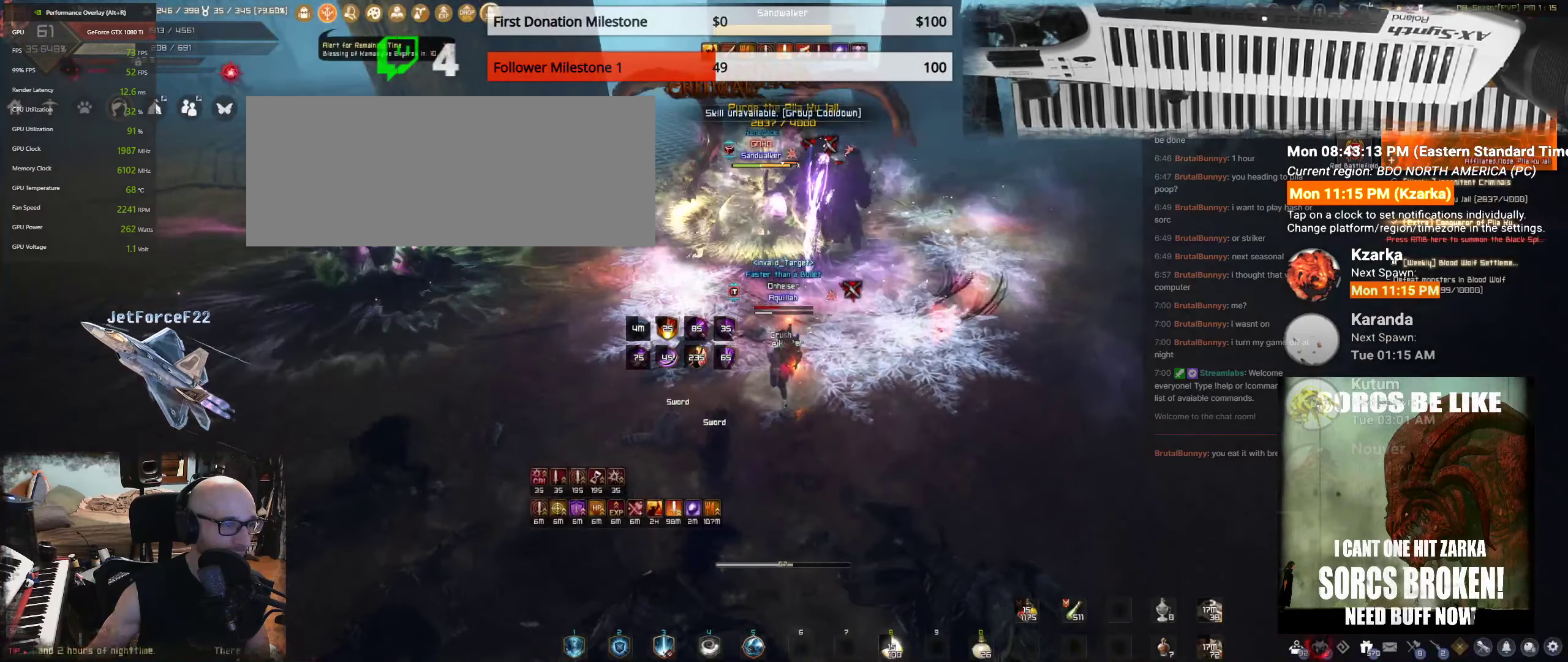
{"keys": ["shift"], "mouse": [], "events": [[266, "q", "up"]]}
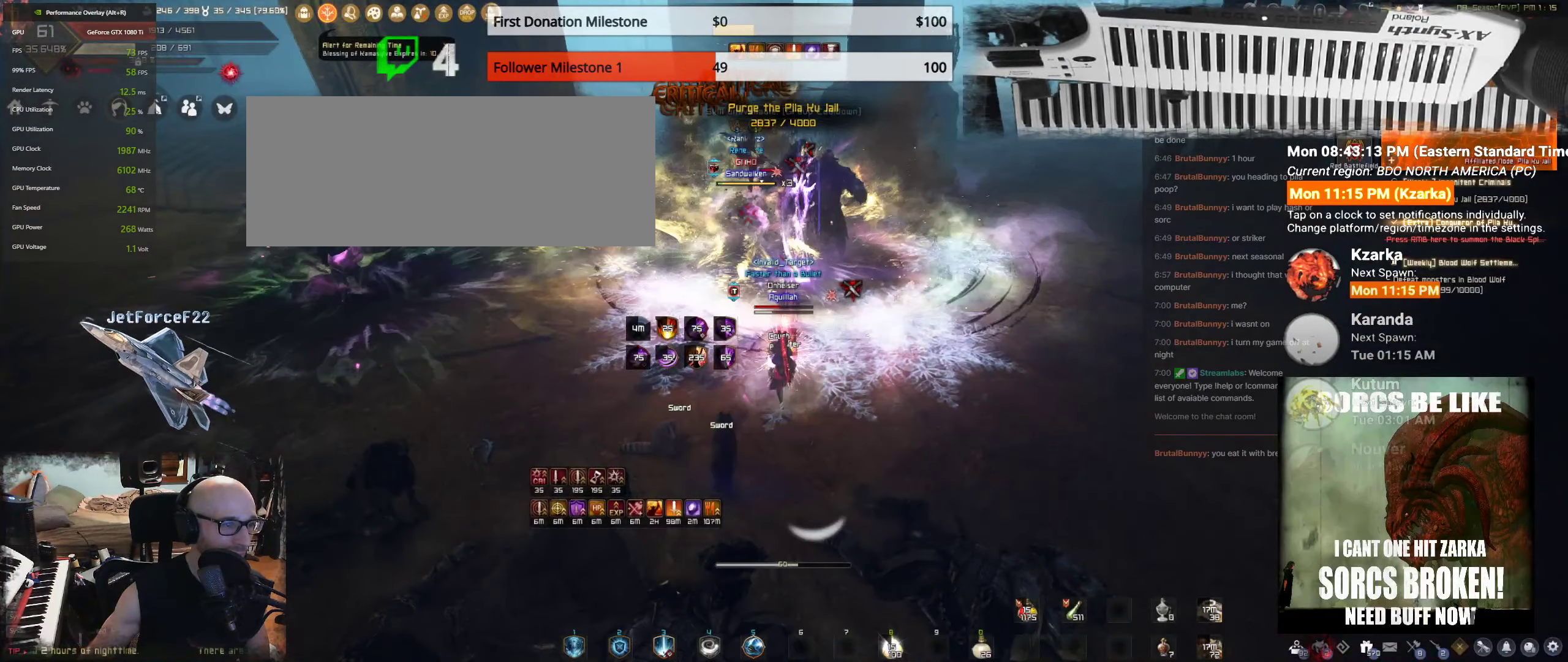
{"keys": ["s"], "mouse": ["left"], "events": [[133, "shift", "up"], [183, "s", "down"], [216, "mouse_left", "down"]]}